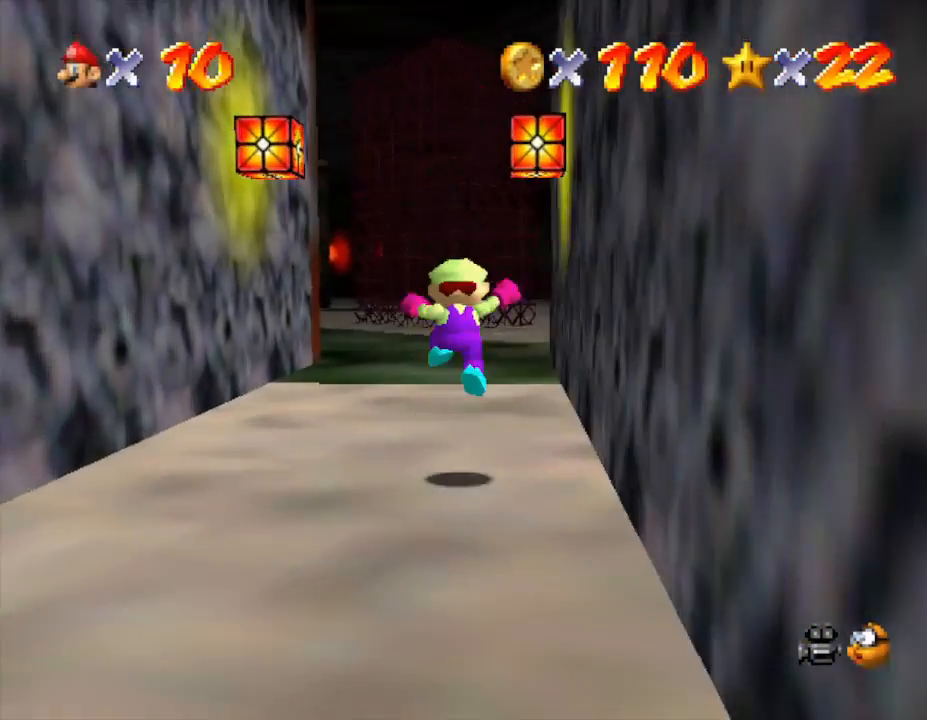
Gameplay with a controller (Nintendo layout); each line is a JSON object with the inputs held at the frame after it. "events" lists button and stick changes between this image and that frame as [ms after this image, input, new state], when the widget could be followed in between. Not read: L3 R3.
{"buttons": [], "left_stick": "up", "events": [[233, "B", "down"], [350, "B", "up"]]}
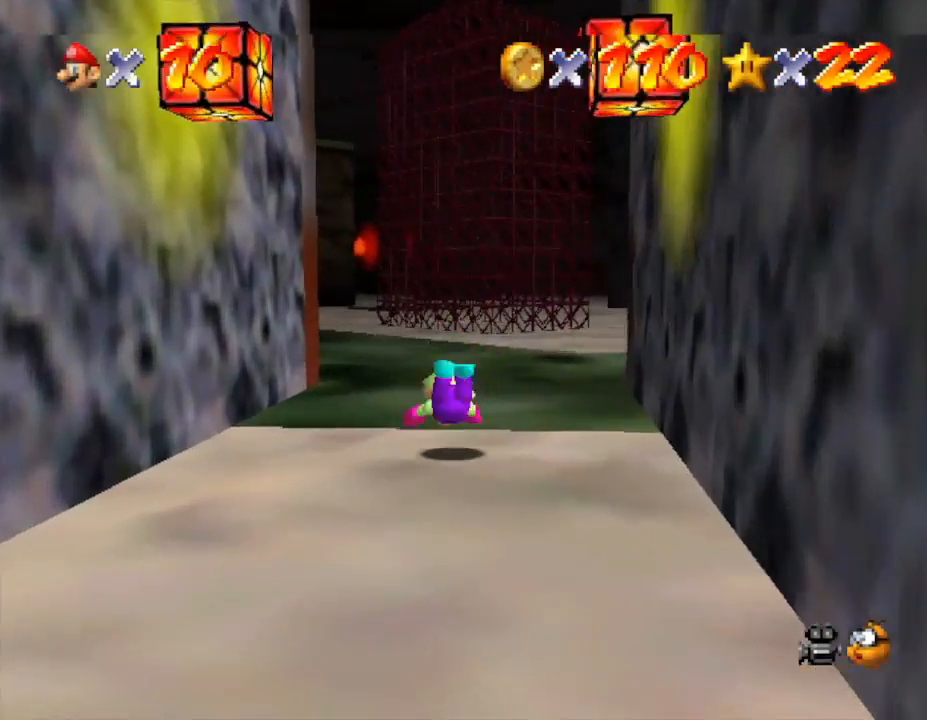
{"buttons": [], "left_stick": "up", "events": [[167, "B", "down"], [317, "B", "up"]]}
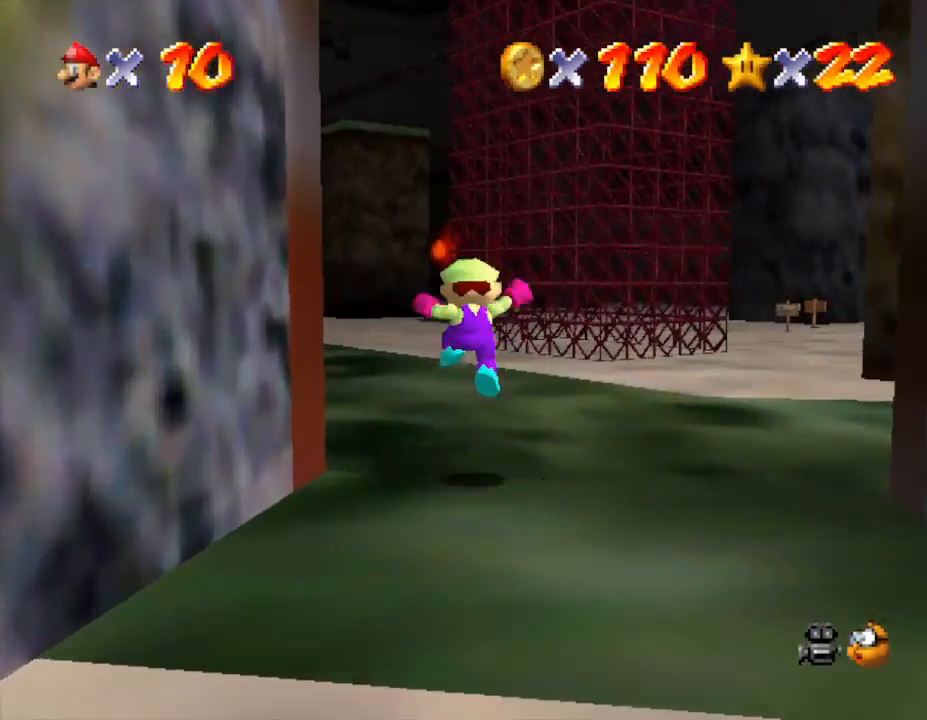
{"buttons": [], "left_stick": "up", "events": [[217, "B", "down"], [400, "B", "up"]]}
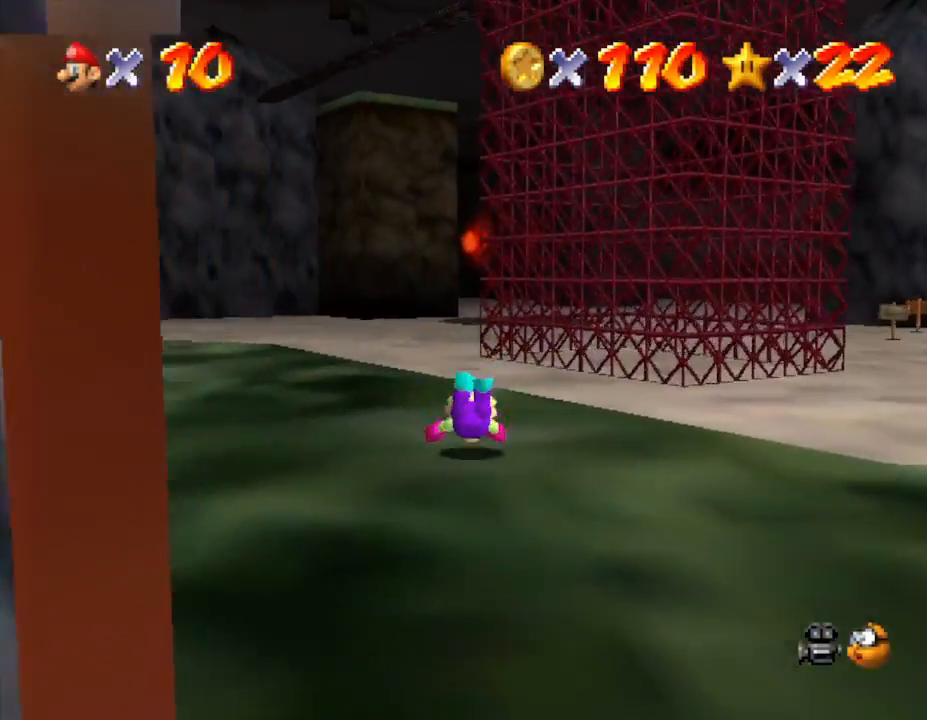
{"buttons": [], "left_stick": "up-left", "events": [[17, "left_stick", "up-left"], [83, "B", "down"], [250, "B", "up"]]}
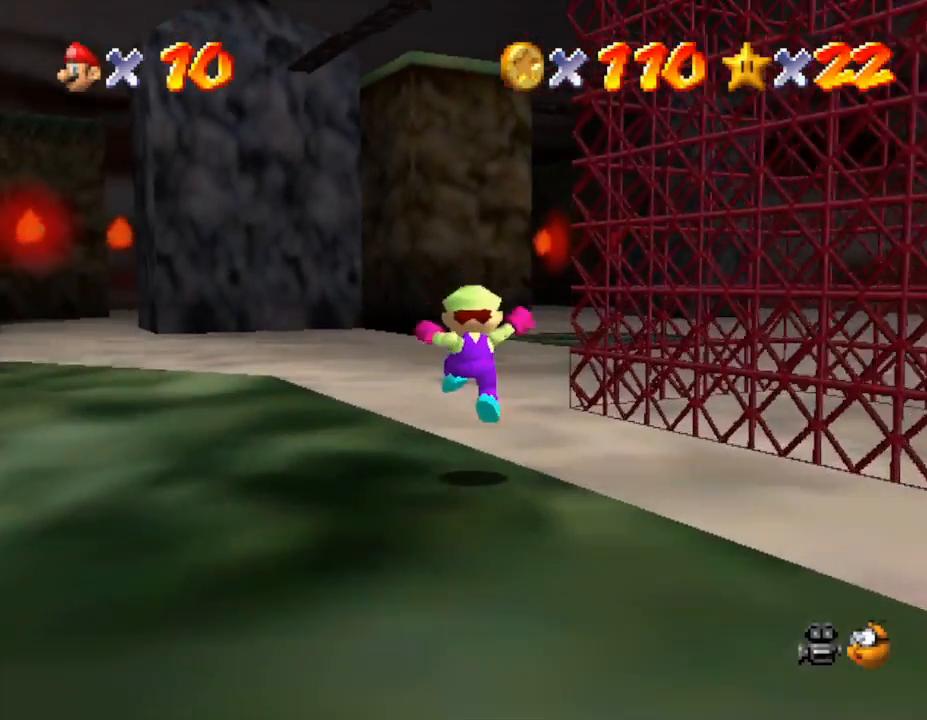
{"buttons": [], "left_stick": "up", "events": [[167, "B", "down"], [233, "left_stick", "up"], [283, "B", "up"]]}
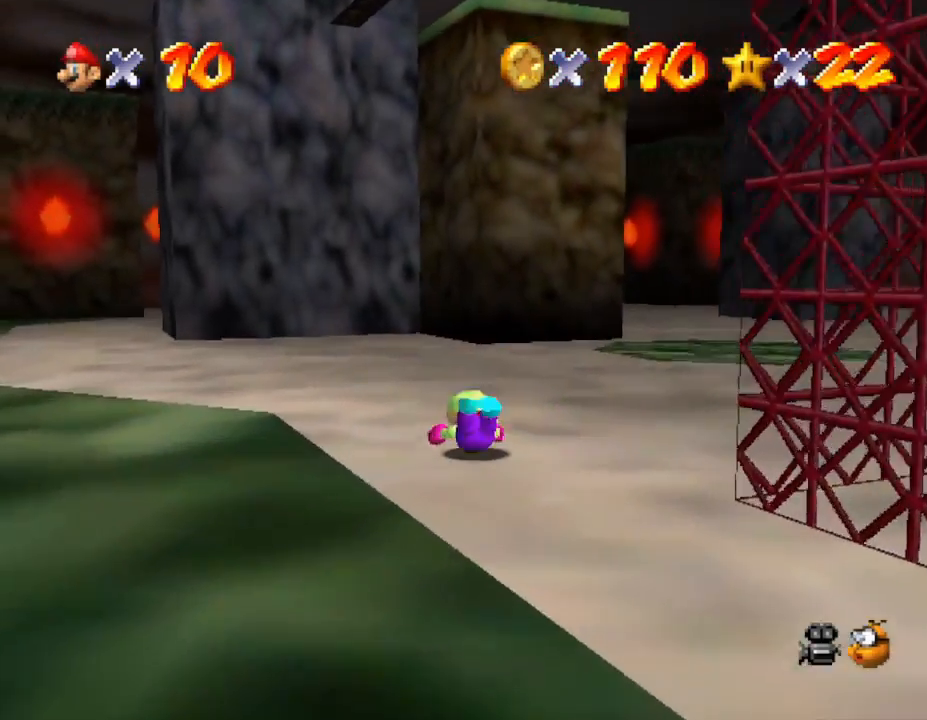
{"buttons": [], "left_stick": "up-right", "events": [[17, "left_stick", "up-right"], [33, "B", "down"], [200, "B", "up"]]}
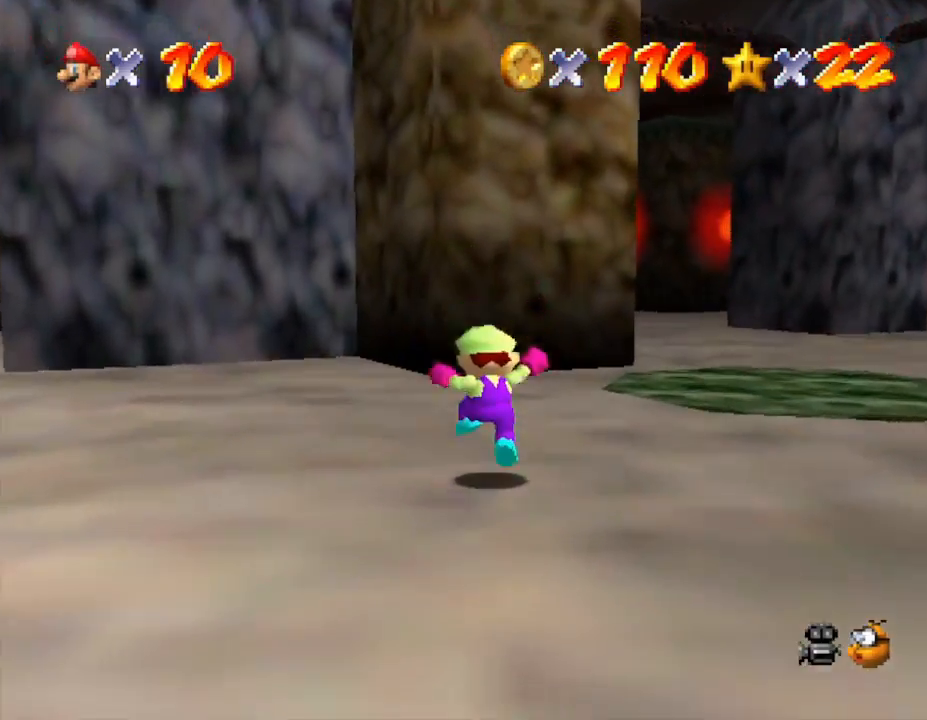
{"buttons": [], "left_stick": "up-right", "events": [[83, "B", "down"], [250, "B", "up"]]}
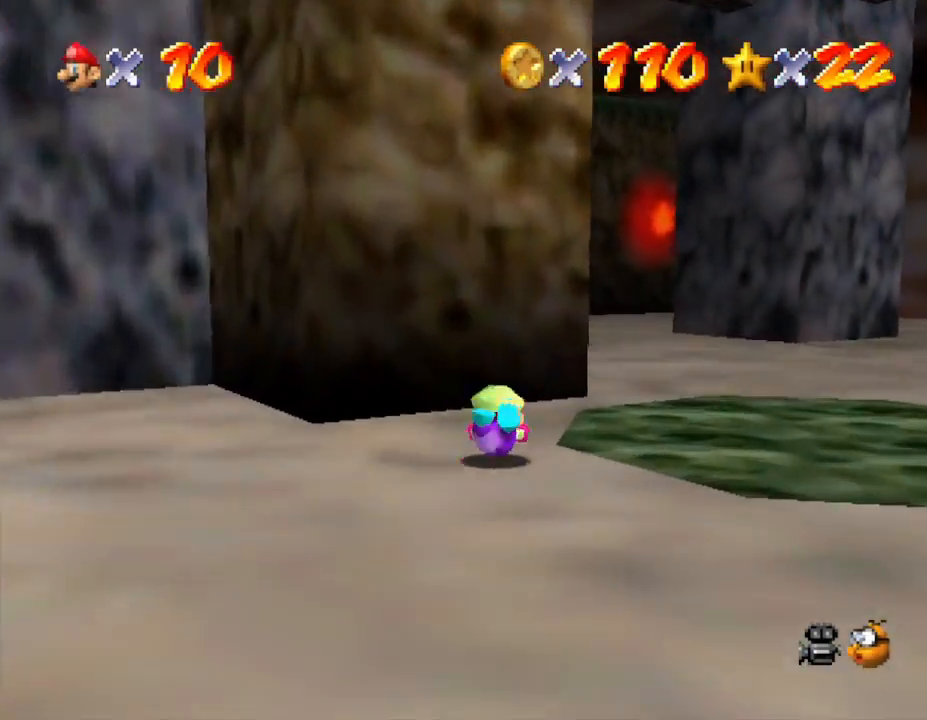
{"buttons": [], "left_stick": "right", "events": [[33, "B", "down"], [83, "left_stick", "right"], [117, "B", "up"]]}
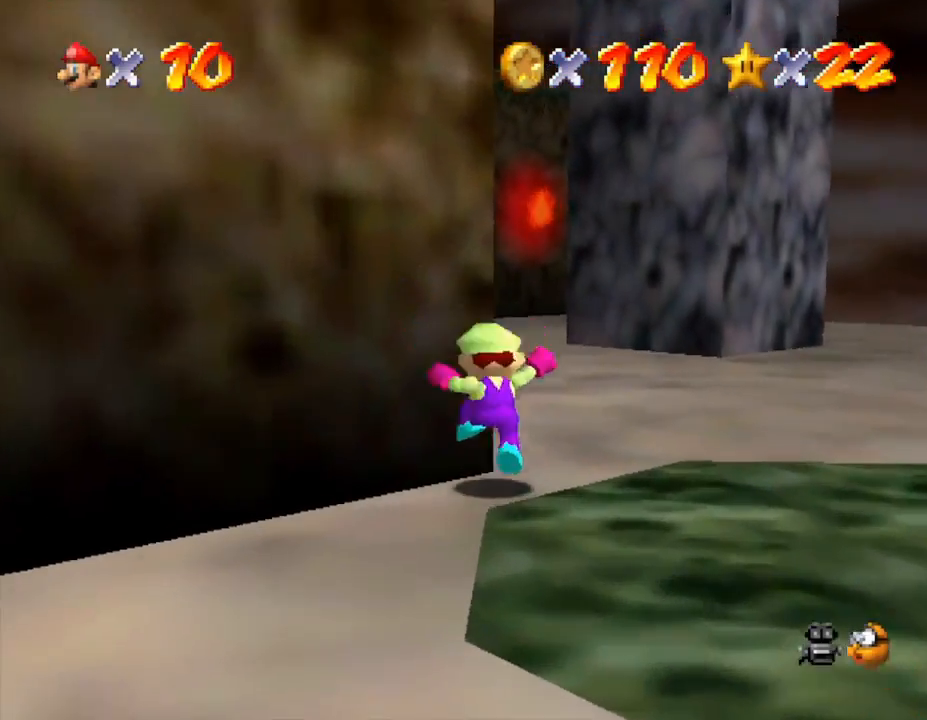
{"buttons": [], "left_stick": "up-right", "events": [[17, "C_LEFT", "down"], [117, "C_LEFT", "up"], [467, "left_stick", "up-right"]]}
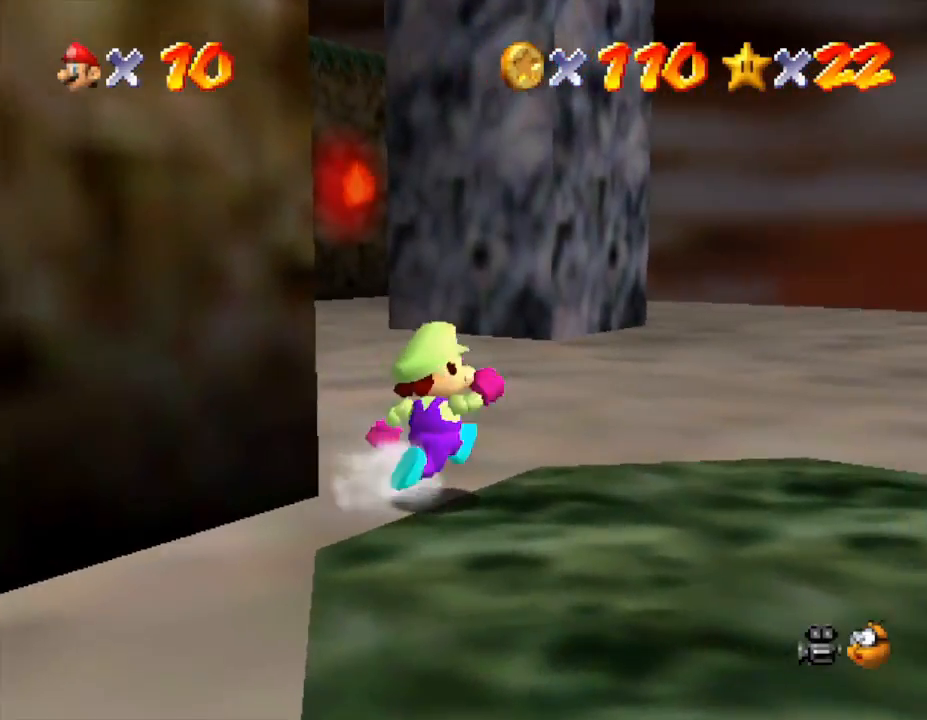
{"buttons": ["C_RIGHT"], "left_stick": "up", "events": [[367, "left_stick", "up"], [433, "C_RIGHT", "down"]]}
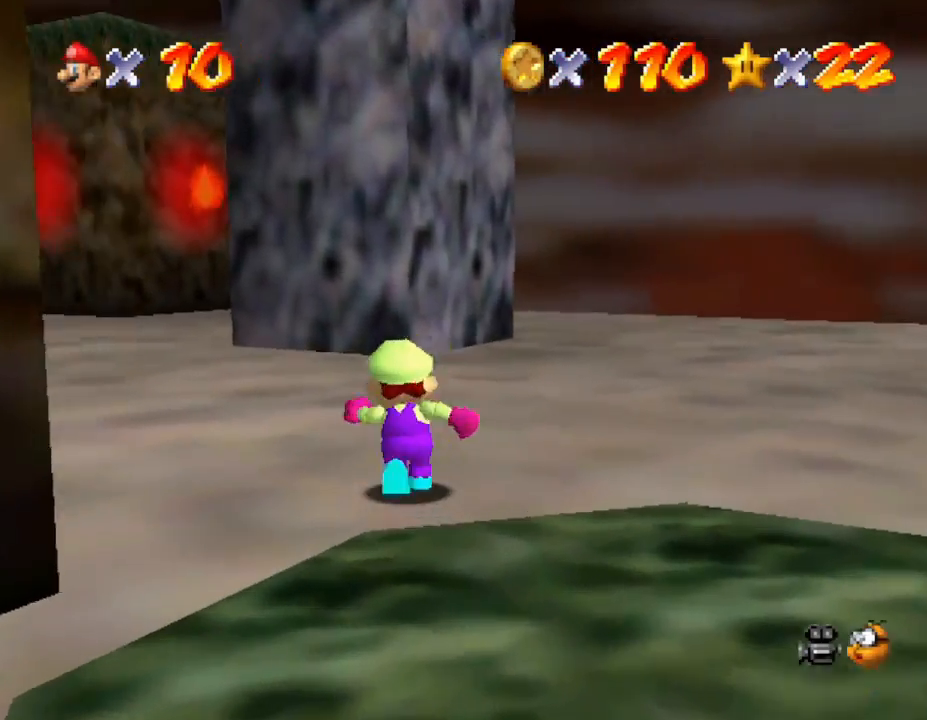
{"buttons": [], "left_stick": "up", "events": [[100, "C_RIGHT", "up"], [267, "C_RIGHT", "down"], [417, "C_RIGHT", "up"]]}
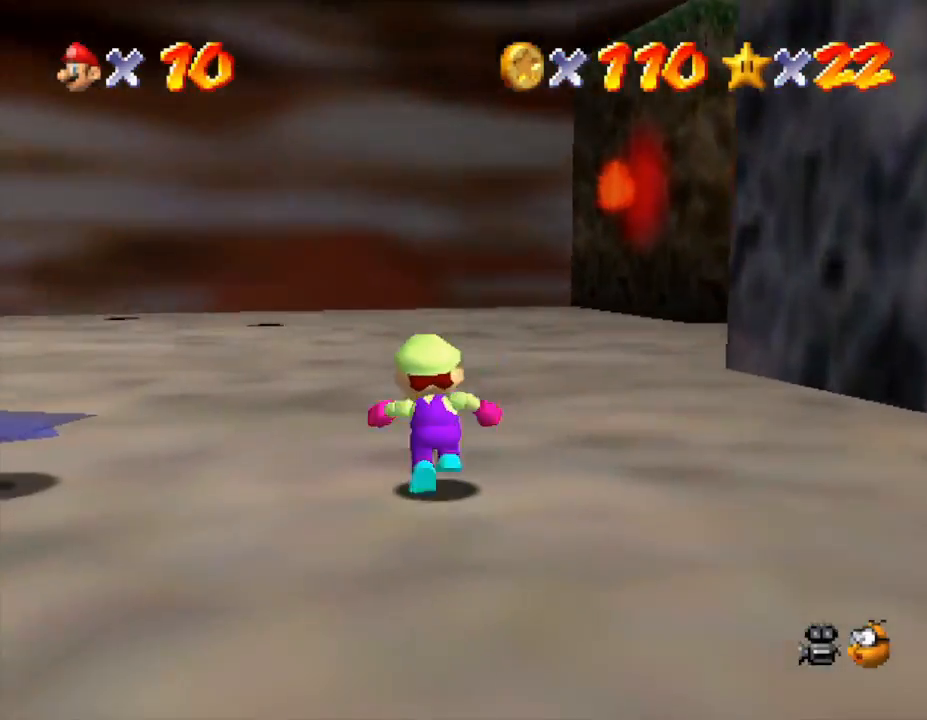
{"buttons": [], "left_stick": "left", "events": [[50, "C_RIGHT", "down"], [200, "C_RIGHT", "up"], [417, "left_stick", "left"]]}
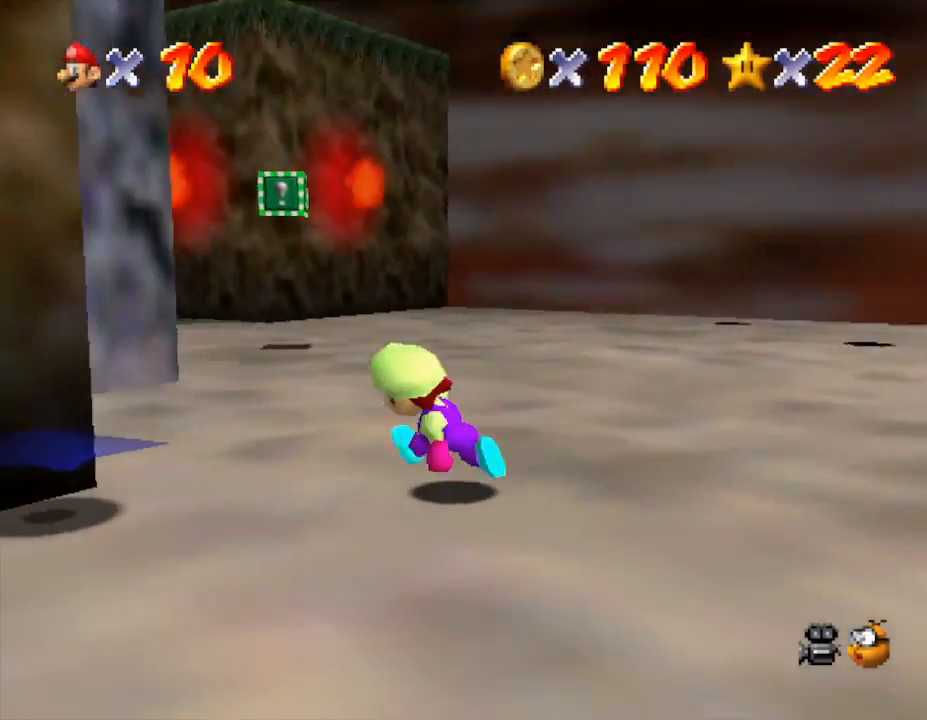
{"buttons": ["A"], "left_stick": "up", "events": [[333, "left_stick", "down-right"], [433, "A", "down"], [467, "left_stick", "up"]]}
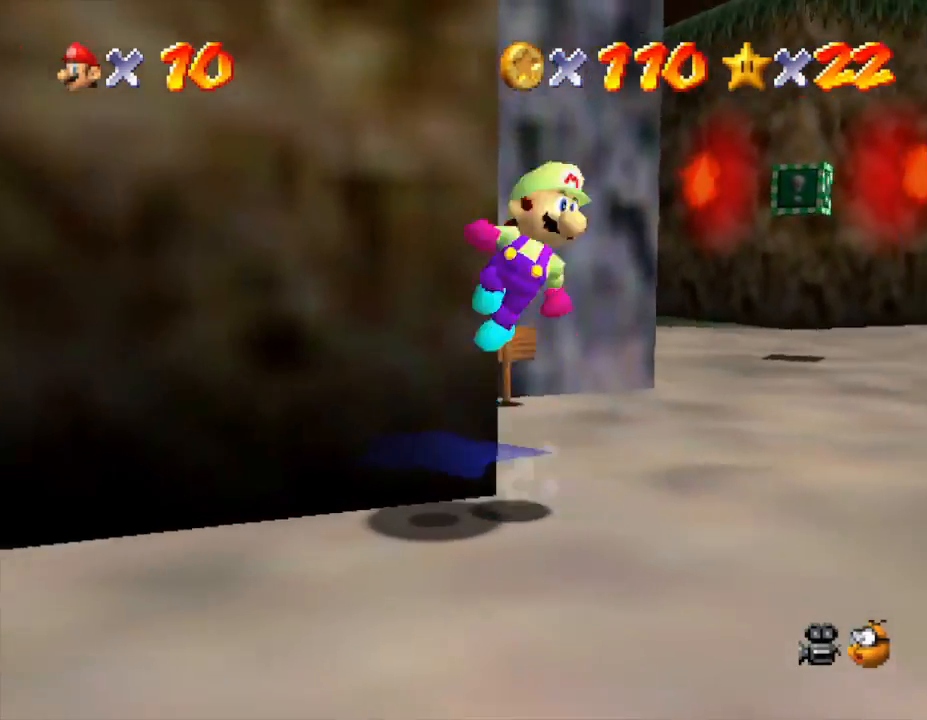
{"buttons": ["A"], "left_stick": "down-left", "events": [[50, "left_stick", "left"], [400, "left_stick", "down-left"]]}
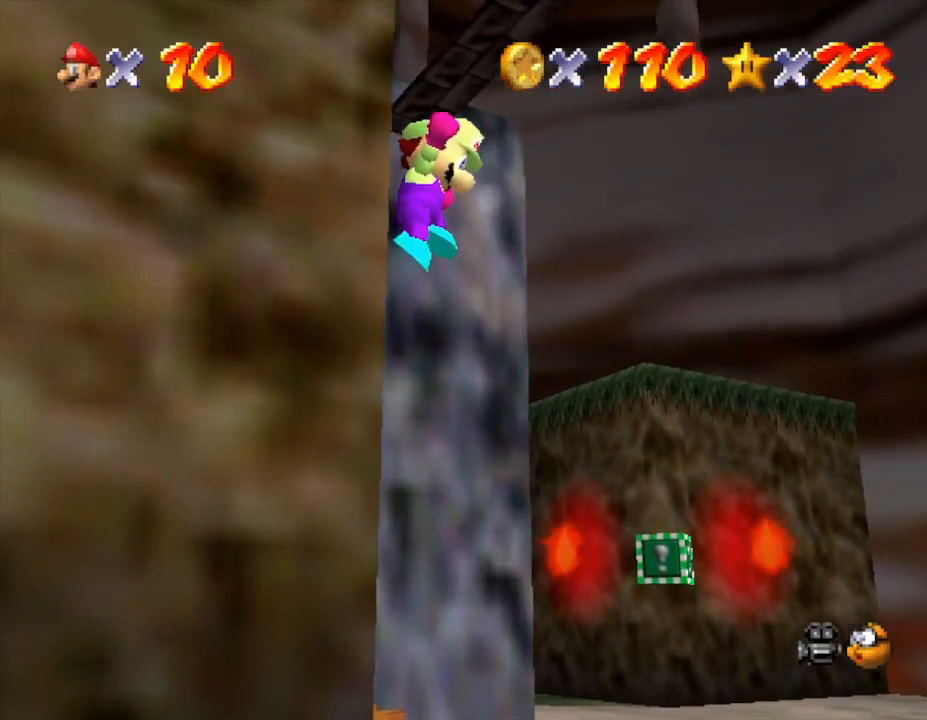
{"buttons": [], "left_stick": "center", "events": [[167, "A", "up"], [200, "left_stick", "center"]]}
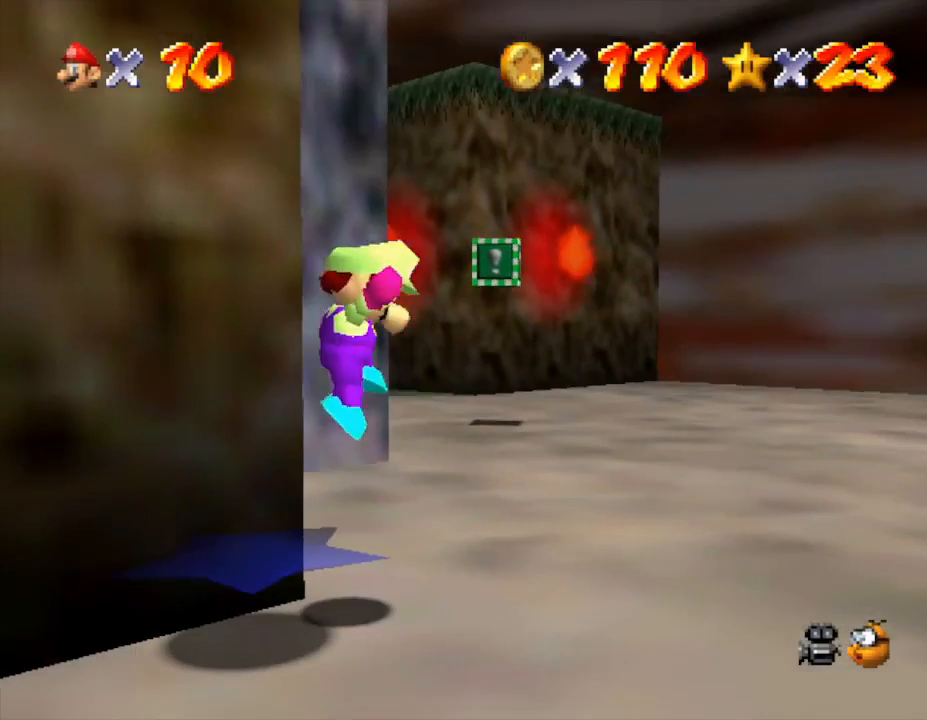
{"buttons": [], "left_stick": "center", "events": []}
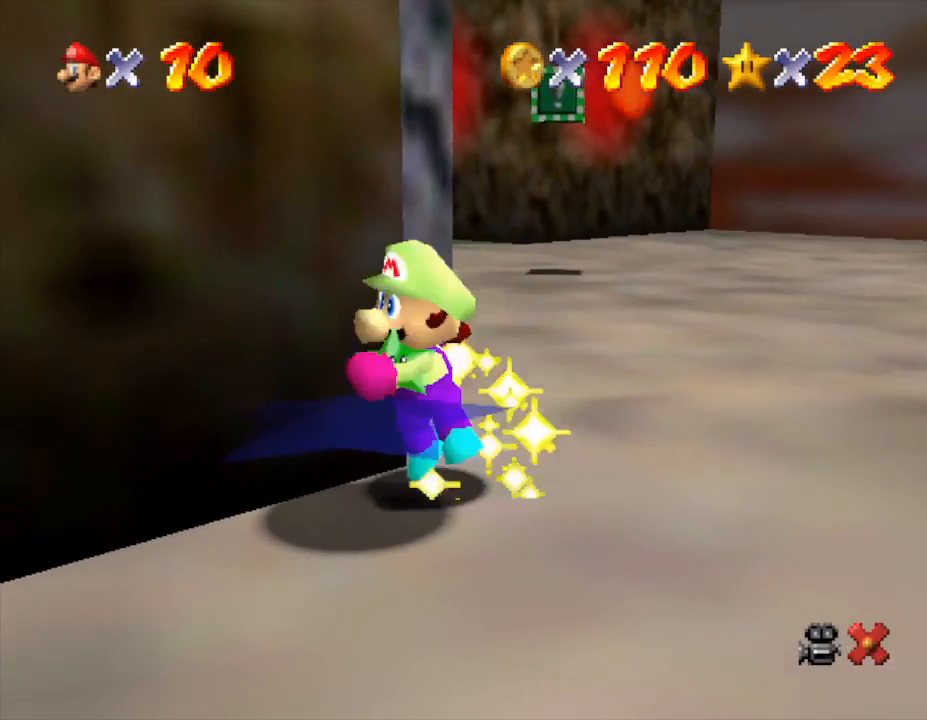
{"buttons": [], "left_stick": "center", "events": []}
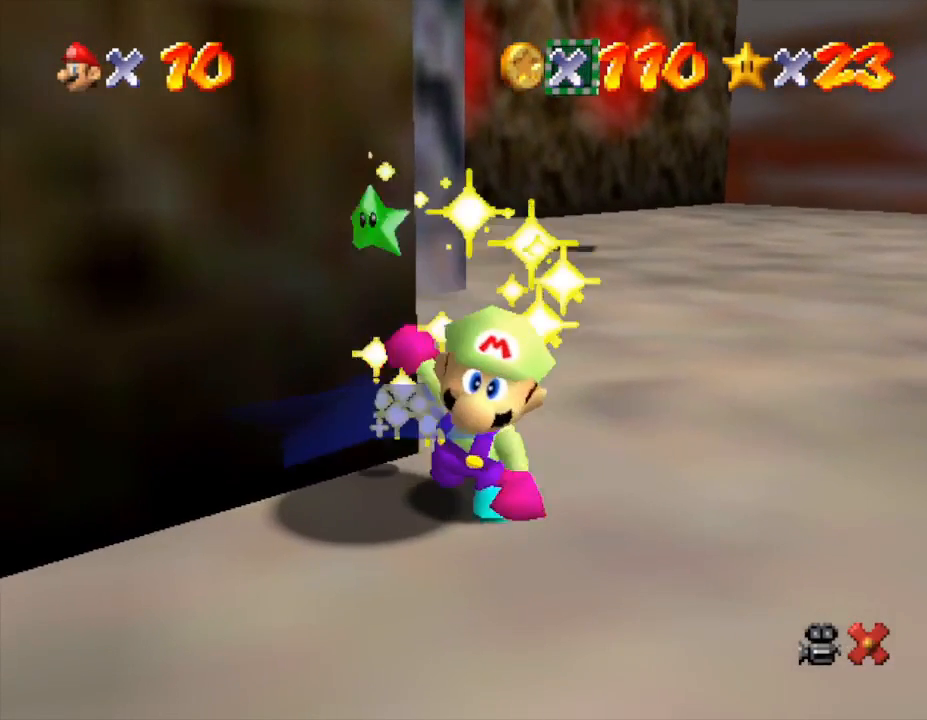
{"buttons": [], "left_stick": "center", "events": []}
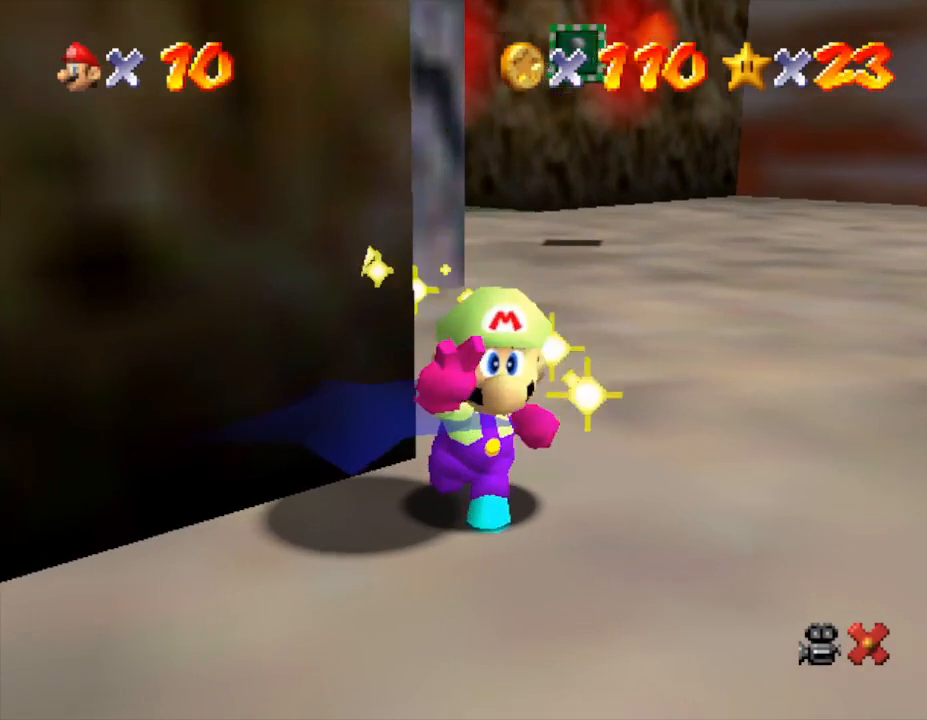
{"buttons": [], "left_stick": "center", "events": []}
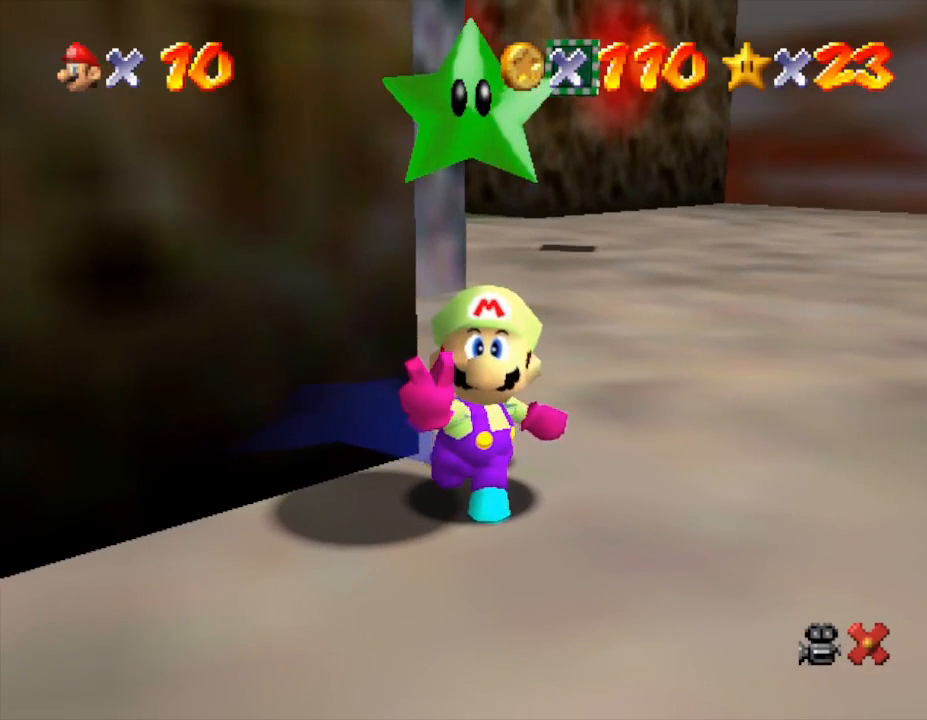
{"buttons": [], "left_stick": "center", "events": []}
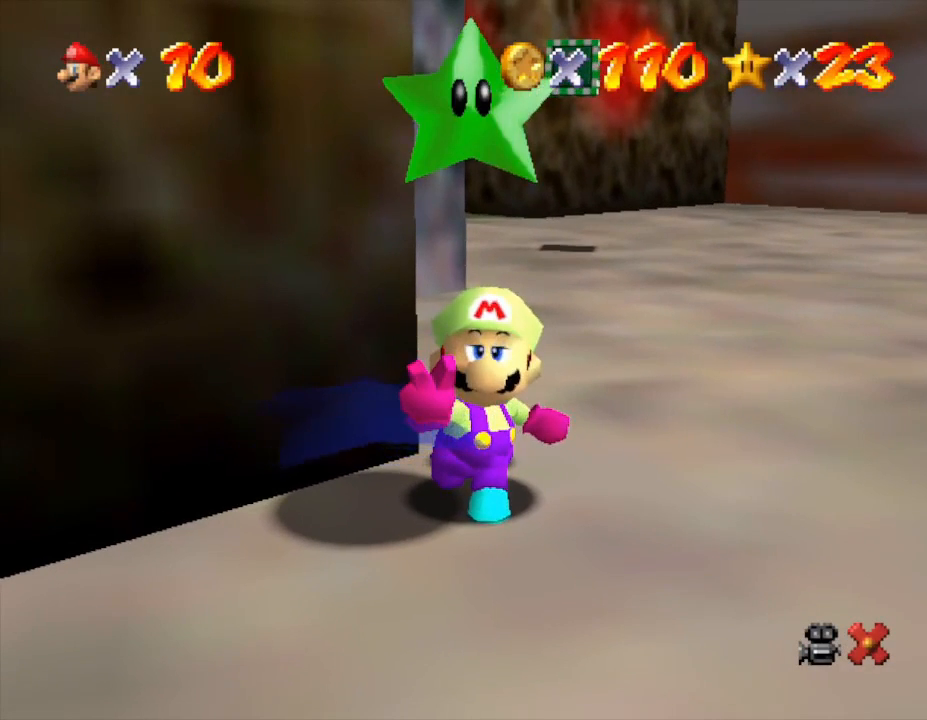
{"buttons": ["A"], "left_stick": "center", "events": [[217, "A", "down"], [250, "A", "up"], [350, "A", "down"], [400, "A", "up"], [467, "A", "down"]]}
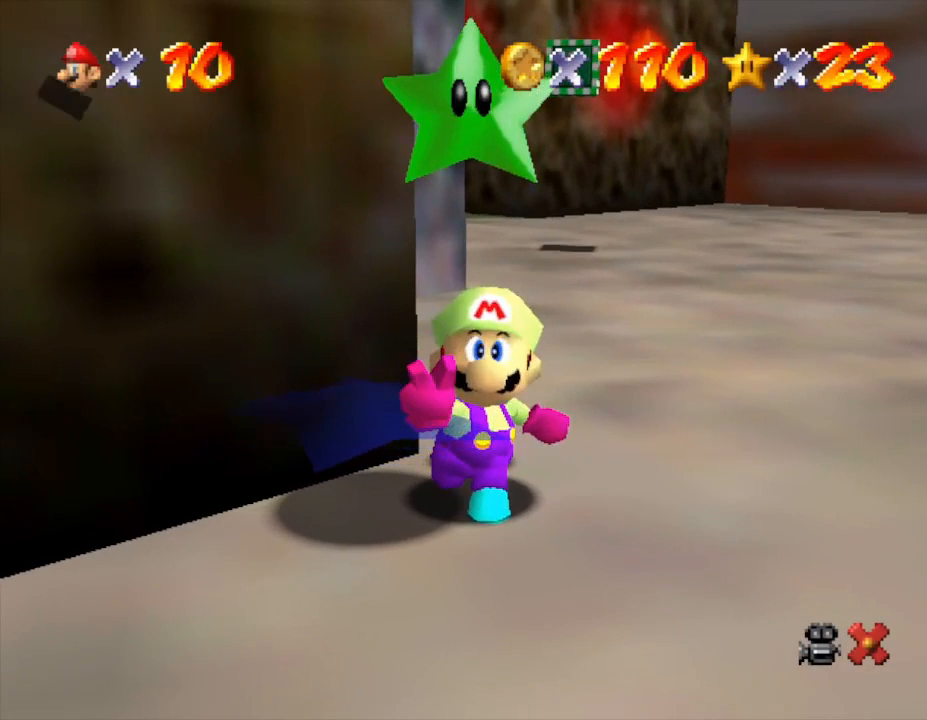
{"buttons": [], "left_stick": "center", "events": [[50, "A", "up"], [267, "A", "down"], [317, "A", "up"], [400, "A", "down"], [433, "A", "up"]]}
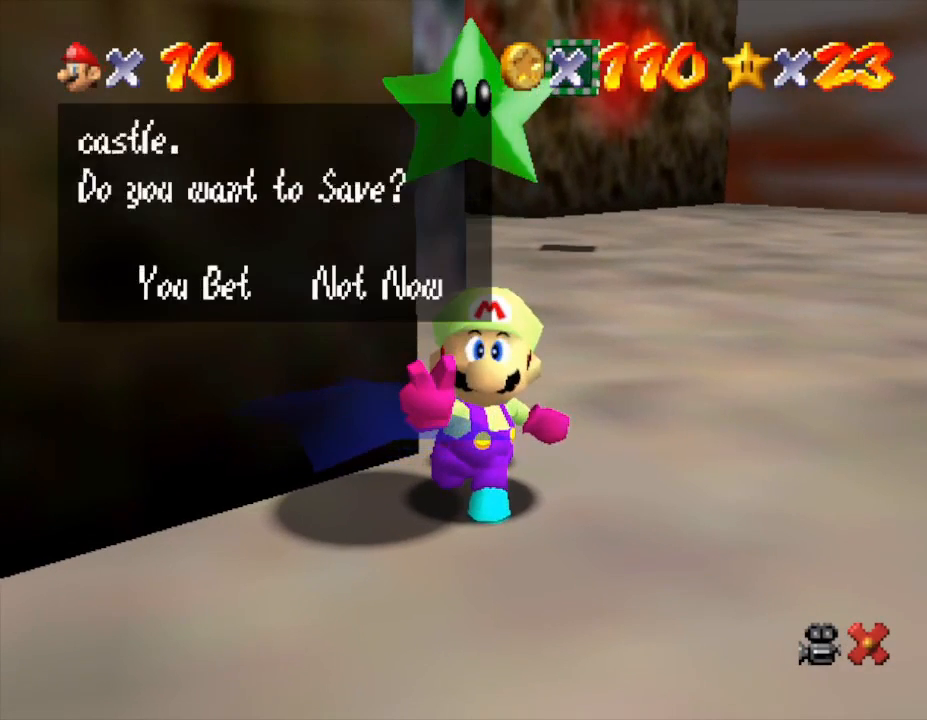
{"buttons": [], "left_stick": "center", "events": [[33, "A", "down"], [83, "A", "up"], [200, "A", "down"], [317, "A", "up"]]}
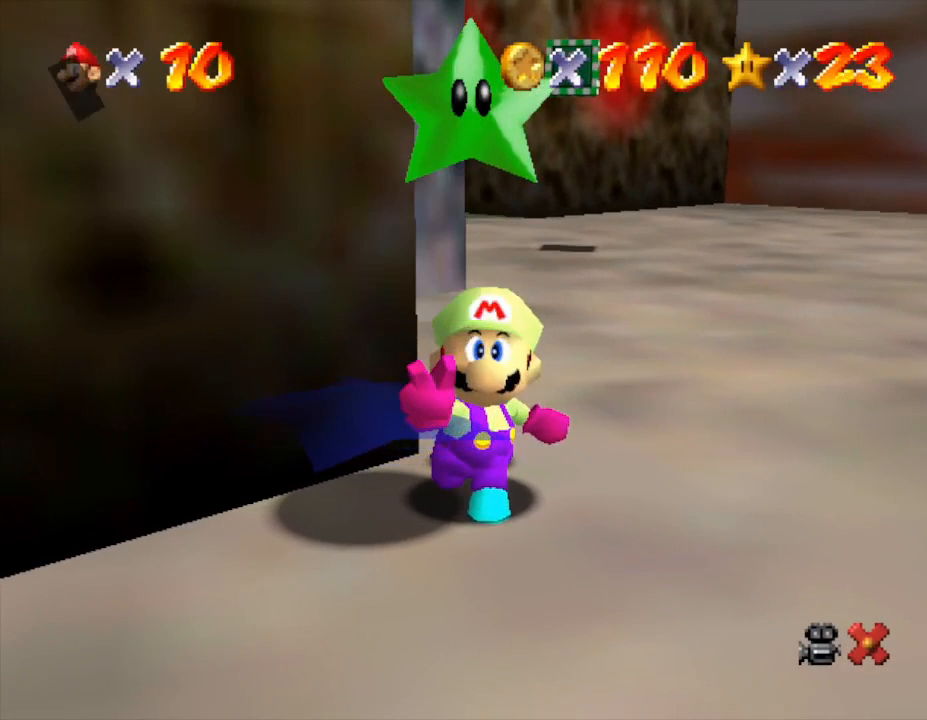
{"buttons": [], "left_stick": "center", "events": []}
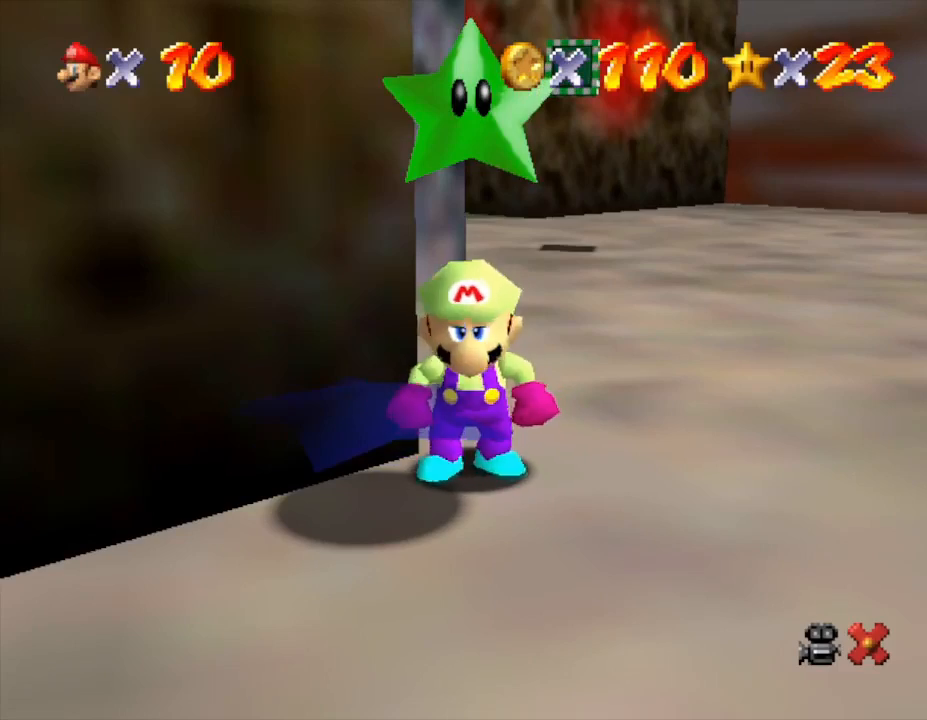
{"buttons": ["START"], "left_stick": "center", "events": [[400, "START", "down"]]}
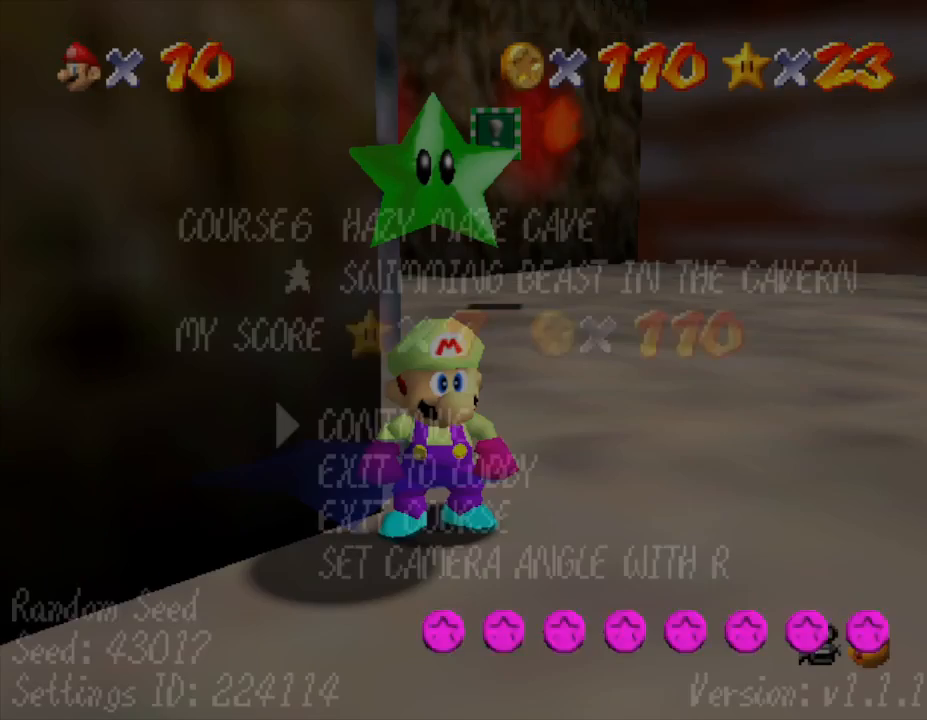
{"buttons": [], "left_stick": "center", "events": [[33, "START", "up"]]}
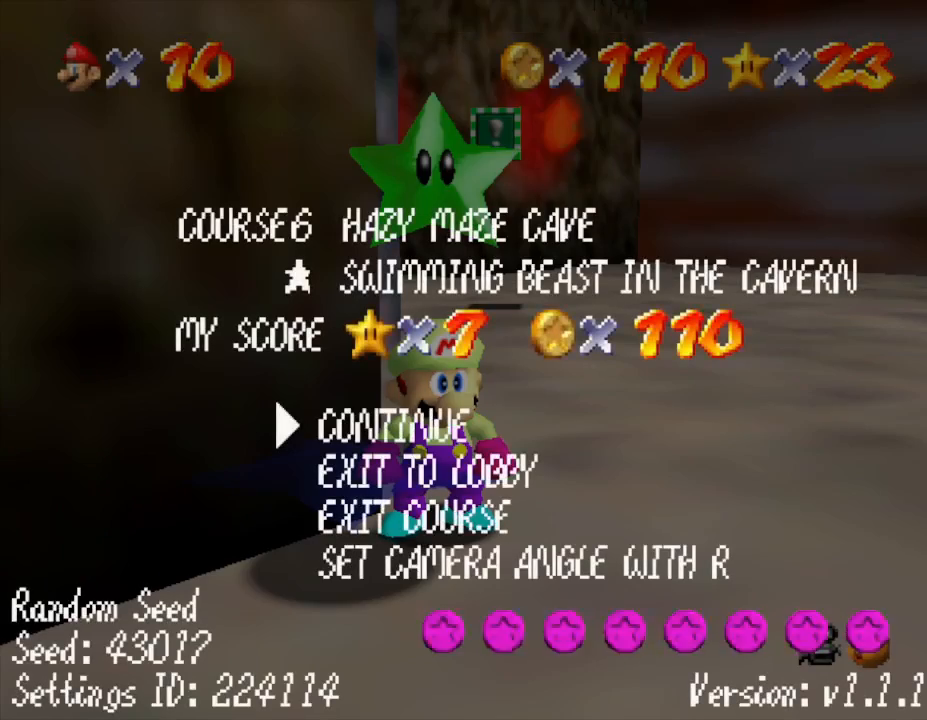
{"buttons": [], "left_stick": "center", "events": []}